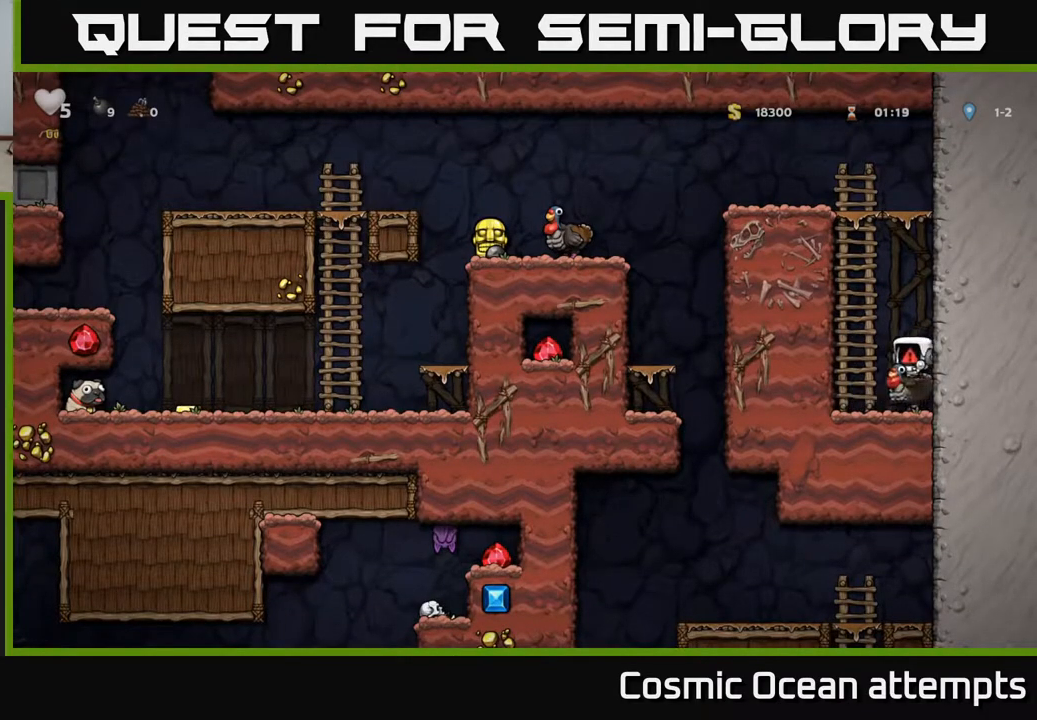
Gameplay with a controller (Xbox layout); each line is a JSON object with the inputs held at the frame after it. "events" lists button and stick changes between this image and that frame as [ms after this image, input, new state], when the widget could be followed in between.
{"buttons": ["DPAD_DOWN"], "left_stick": "center", "right_stick": "center", "events": [[83, "DPAD_DOWN", "down"]]}
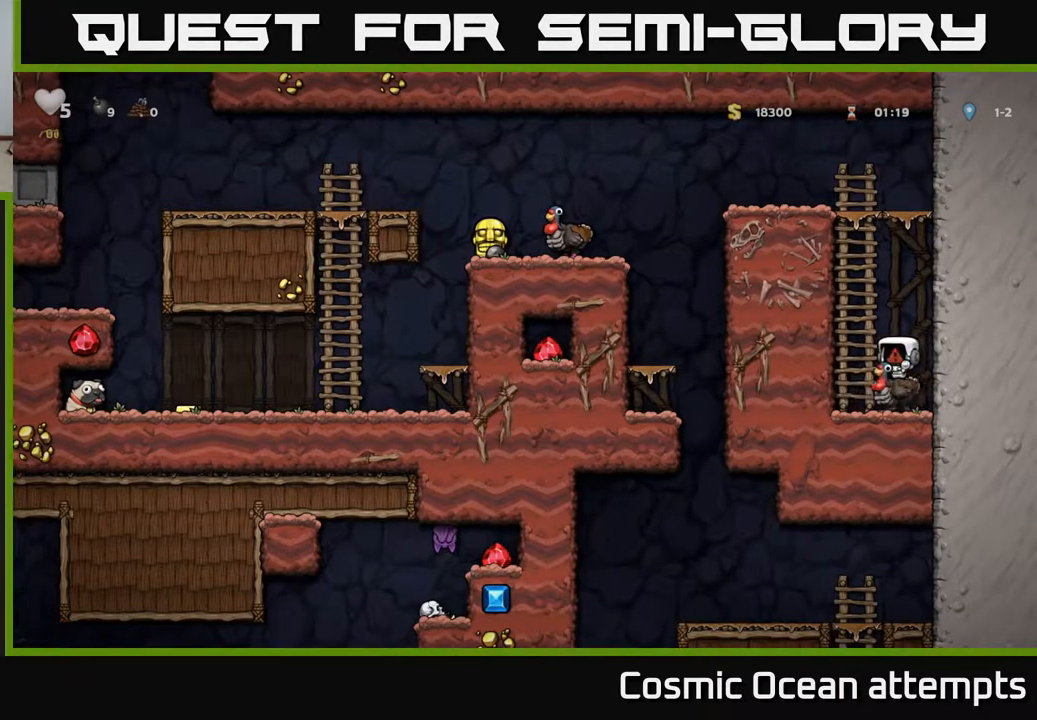
{"buttons": ["DPAD_DOWN"], "left_stick": "center", "right_stick": "center", "events": []}
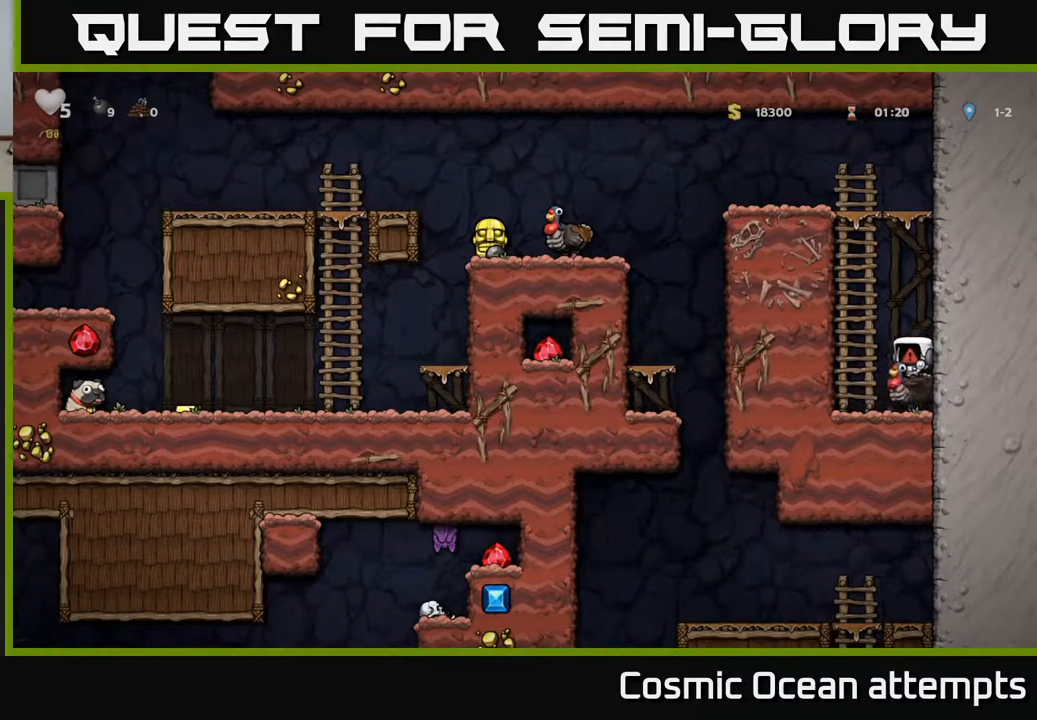
{"buttons": ["DPAD_DOWN"], "left_stick": "center", "right_stick": "center", "events": []}
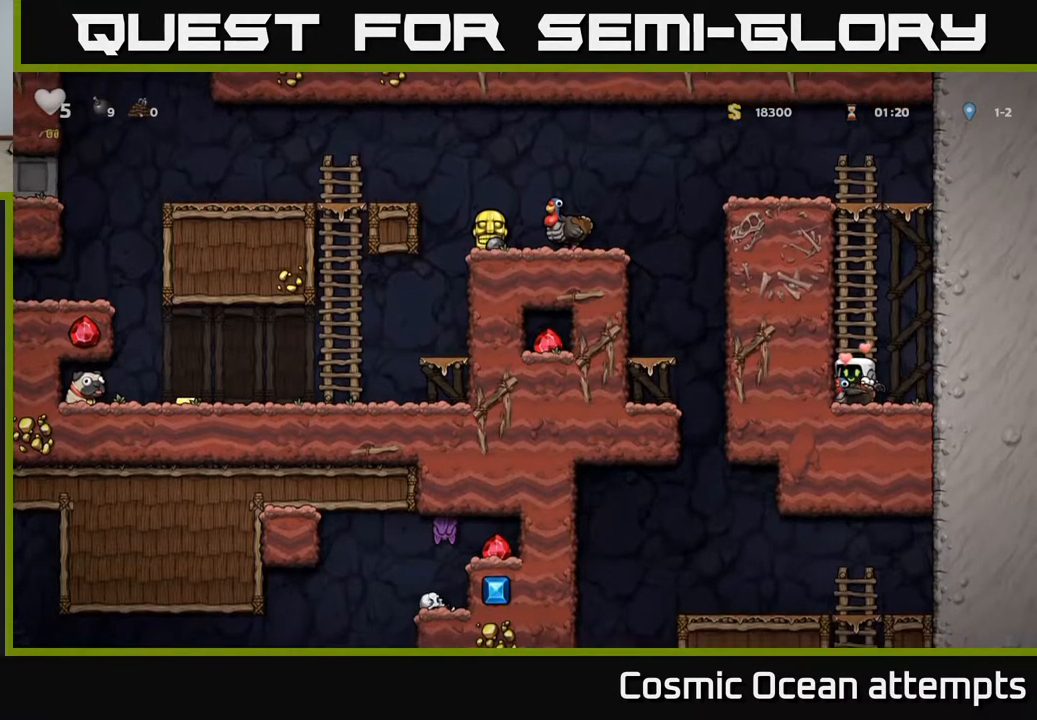
{"buttons": ["A", "DPAD_DOWN"], "left_stick": "center", "right_stick": "center", "events": [[133, "X", "down"], [217, "X", "up"], [417, "A", "down"]]}
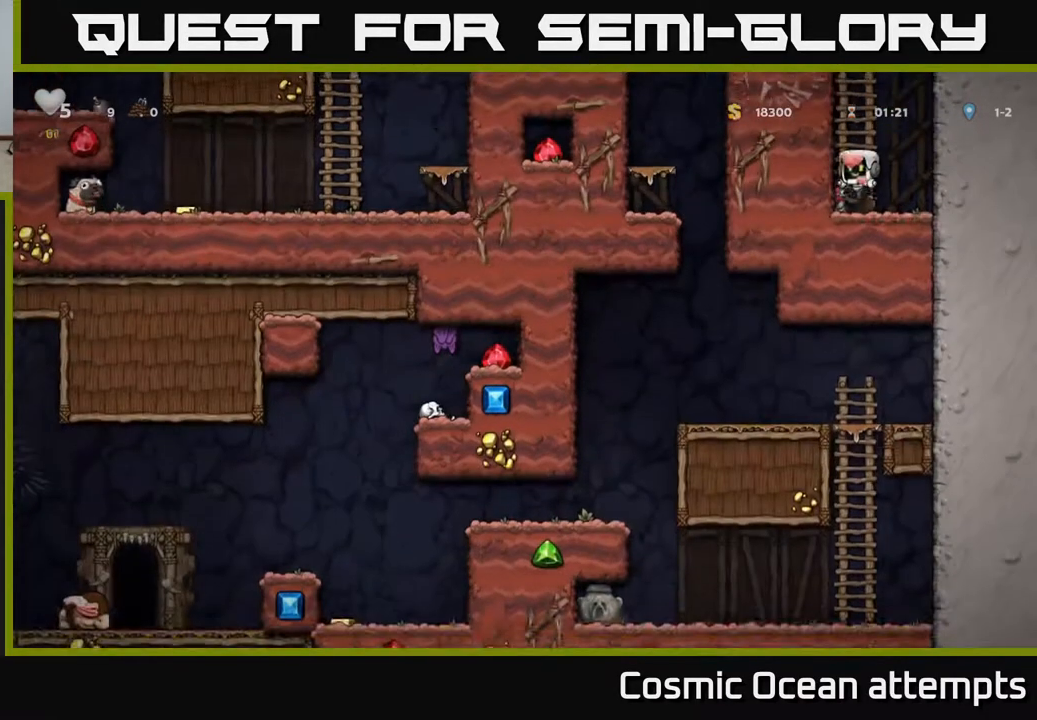
{"buttons": ["A"], "left_stick": "center", "right_stick": "center", "events": [[33, "A", "up"], [233, "X", "down"], [367, "X", "up"], [417, "A", "down"], [433, "DPAD_DOWN", "up"]]}
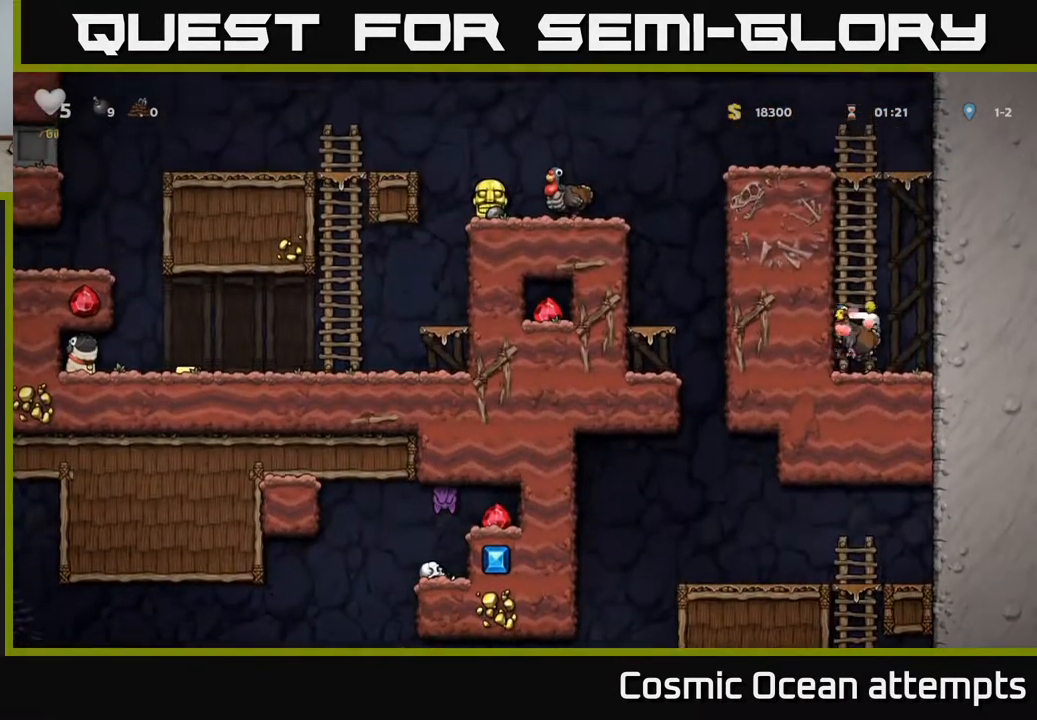
{"buttons": ["DPAD_UP"], "left_stick": "center", "right_stick": "center", "events": [[17, "DPAD_UP", "down"], [83, "A", "up"]]}
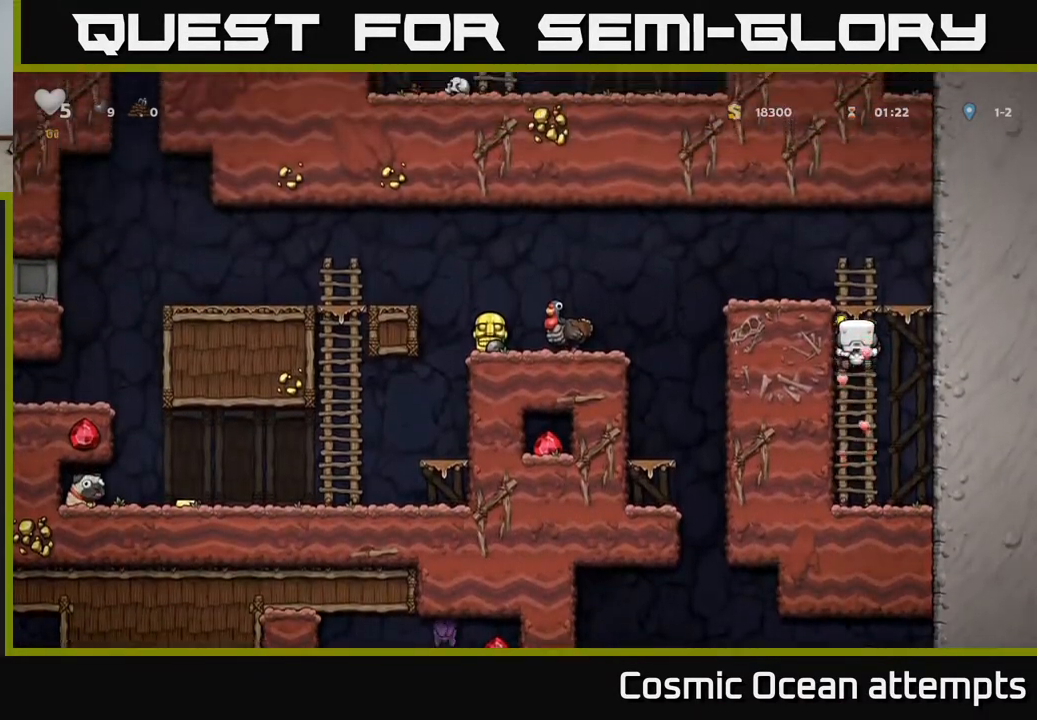
{"buttons": ["DPAD_LEFT"], "left_stick": "center", "right_stick": "center", "events": [[17, "A", "down"], [167, "A", "up"], [167, "DPAD_LEFT", "down"], [183, "DPAD_UP", "up"], [267, "DPAD_LEFT", "up"], [400, "DPAD_LEFT", "down"]]}
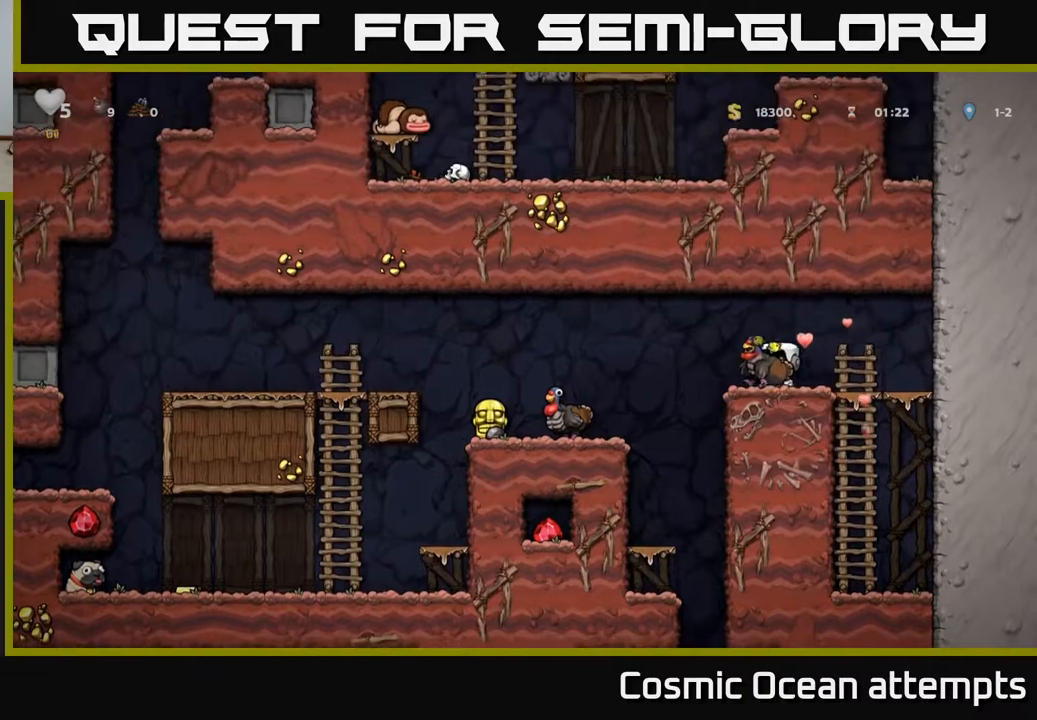
{"buttons": [], "left_stick": "center", "right_stick": "center", "events": [[33, "A", "down"], [100, "A", "up"], [267, "DPAD_LEFT", "up"]]}
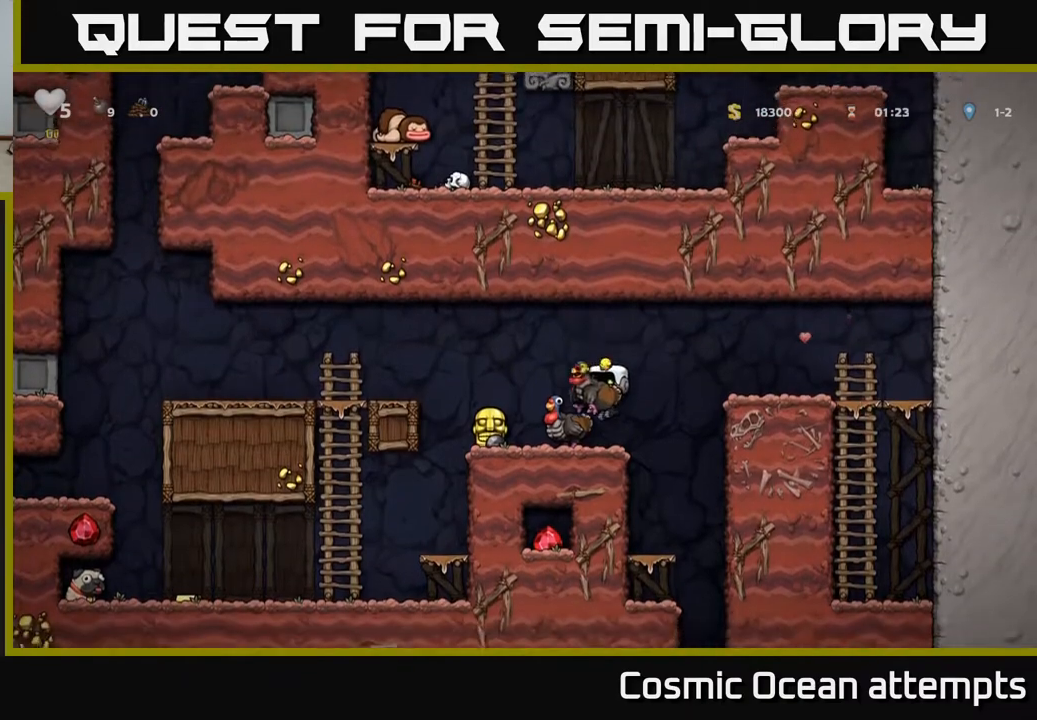
{"buttons": ["X", "DPAD_DOWN"], "left_stick": "center", "right_stick": "center", "events": [[217, "DPAD_RIGHT", "down"], [283, "DPAD_DOWN", "down"], [300, "DPAD_RIGHT", "up"], [400, "X", "down"]]}
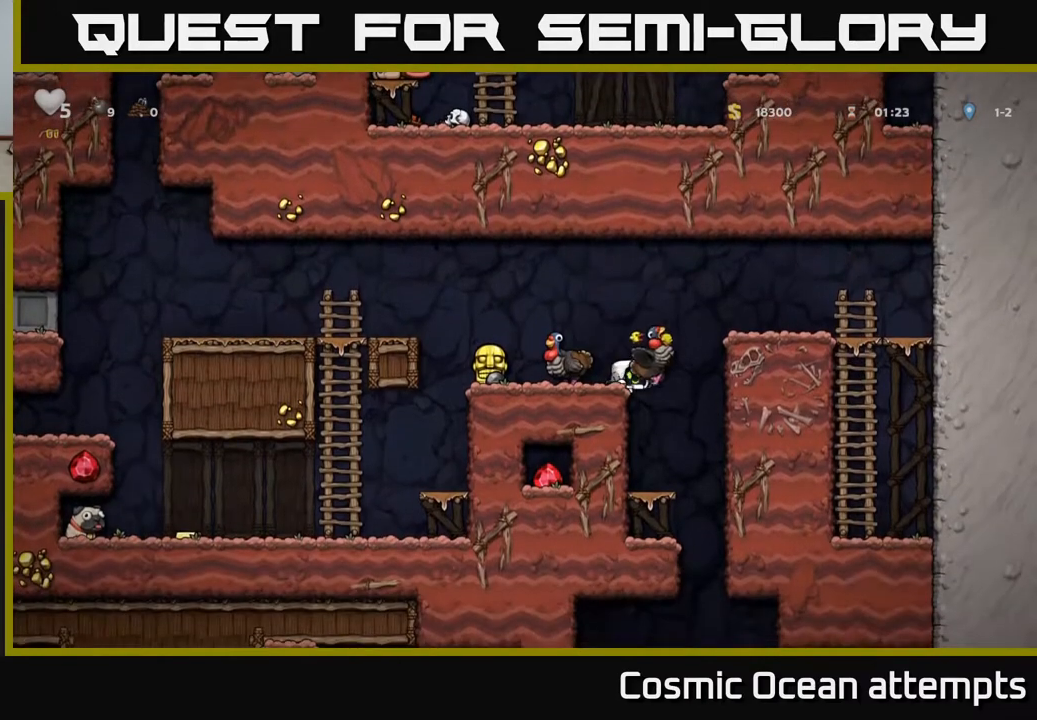
{"buttons": [], "left_stick": "center", "right_stick": "center", "events": [[17, "X", "up"], [33, "DPAD_DOWN", "up"], [267, "DPAD_LEFT", "down"], [367, "DPAD_LEFT", "up"]]}
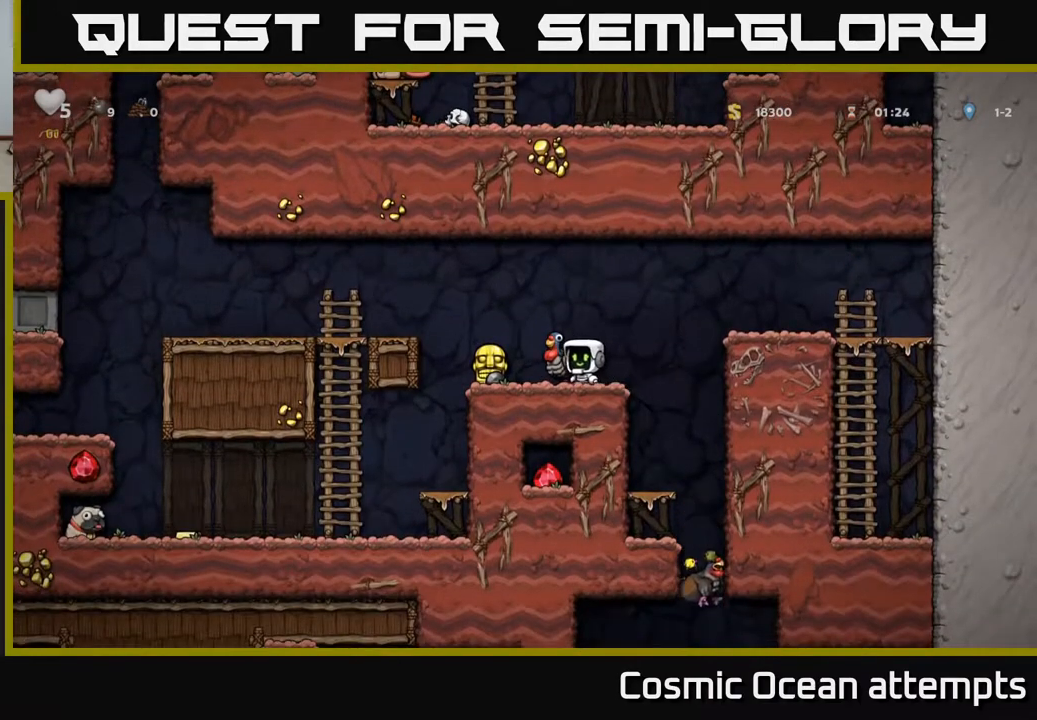
{"buttons": ["X", "DPAD_DOWN"], "left_stick": "center", "right_stick": "center", "events": [[417, "DPAD_DOWN", "down"], [500, "X", "down"]]}
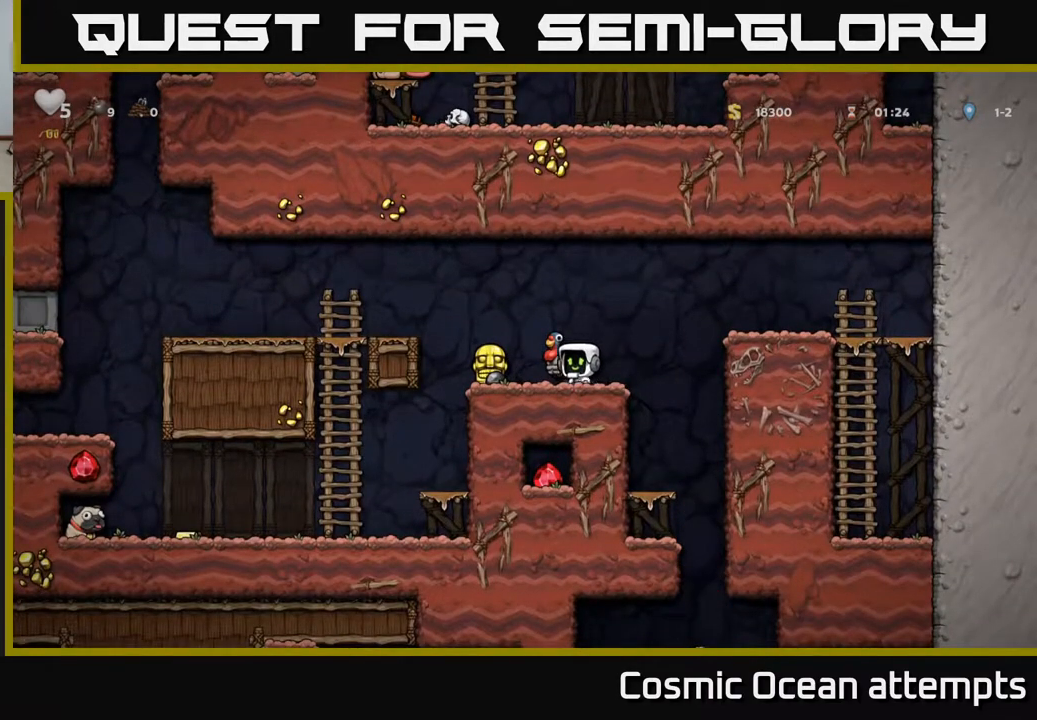
{"buttons": [], "left_stick": "center", "right_stick": "center", "events": [[100, "DPAD_DOWN", "up"], [117, "X", "up"], [133, "DPAD_RIGHT", "down"], [200, "DPAD_DOWN", "down"], [250, "DPAD_RIGHT", "up"], [300, "X", "down"], [400, "DPAD_DOWN", "up"], [400, "X", "up"]]}
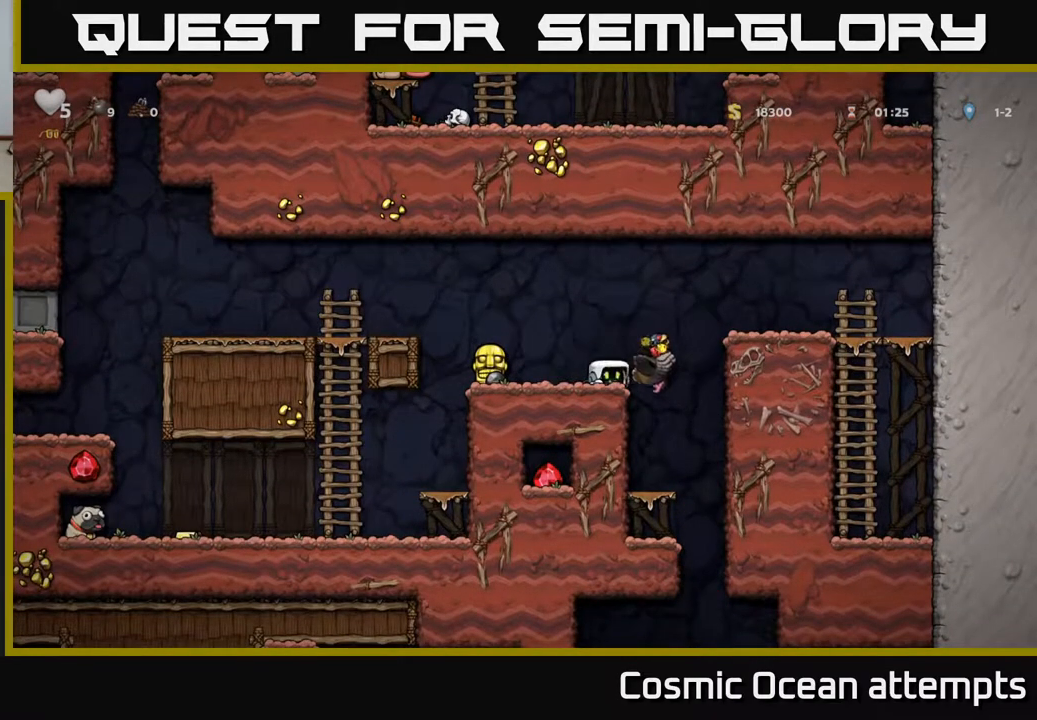
{"buttons": ["DPAD_LEFT"], "left_stick": "center", "right_stick": "center", "events": [[183, "DPAD_LEFT", "down"], [367, "DPAD_LEFT", "up"], [467, "DPAD_LEFT", "down"]]}
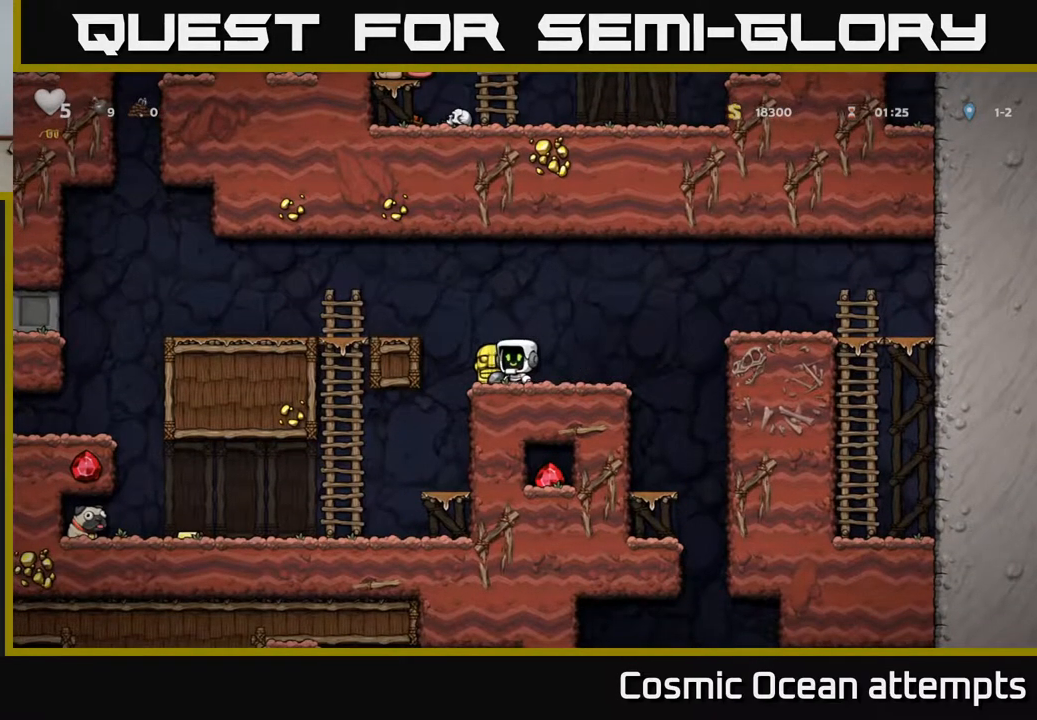
{"buttons": ["DPAD_DOWN"], "left_stick": "center", "right_stick": "center", "events": [[67, "DPAD_DOWN", "down"], [67, "DPAD_LEFT", "up"], [133, "X", "down"], [233, "DPAD_DOWN", "up"], [233, "X", "up"], [250, "DPAD_RIGHT", "down"], [383, "DPAD_RIGHT", "up"], [450, "DPAD_DOWN", "down"]]}
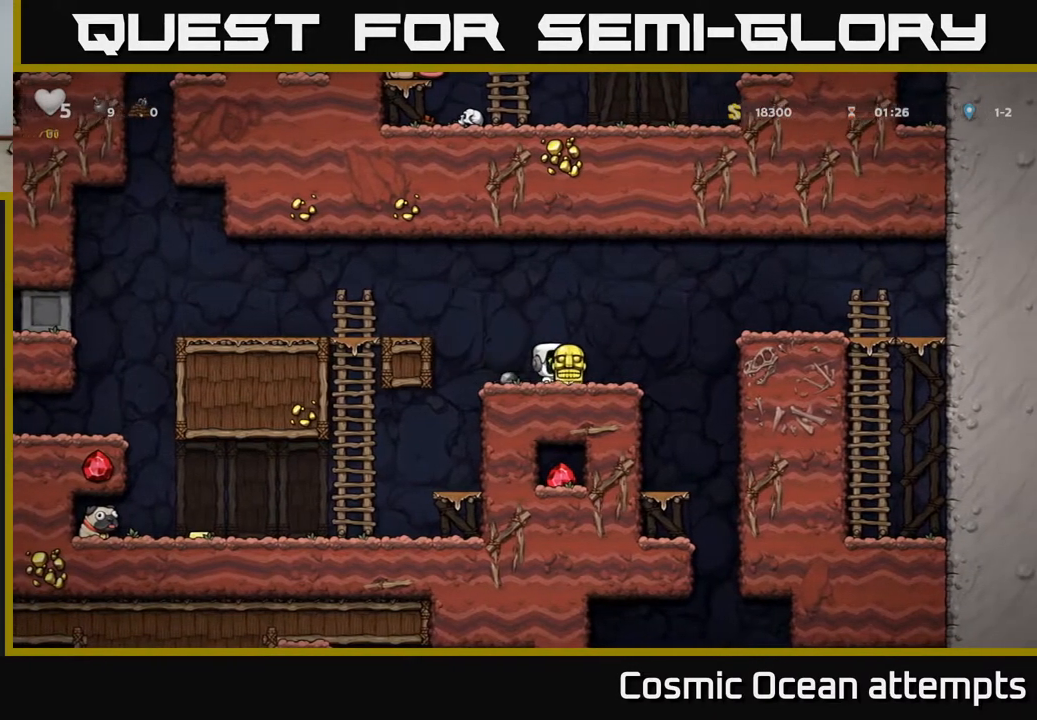
{"buttons": [], "left_stick": "center", "right_stick": "center", "events": [[50, "DPAD_DOWN", "up"], [50, "DPAD_RIGHT", "down"], [217, "DPAD_DOWN", "down"], [233, "DPAD_RIGHT", "up"], [300, "X", "down"], [383, "DPAD_DOWN", "up"], [383, "X", "up"]]}
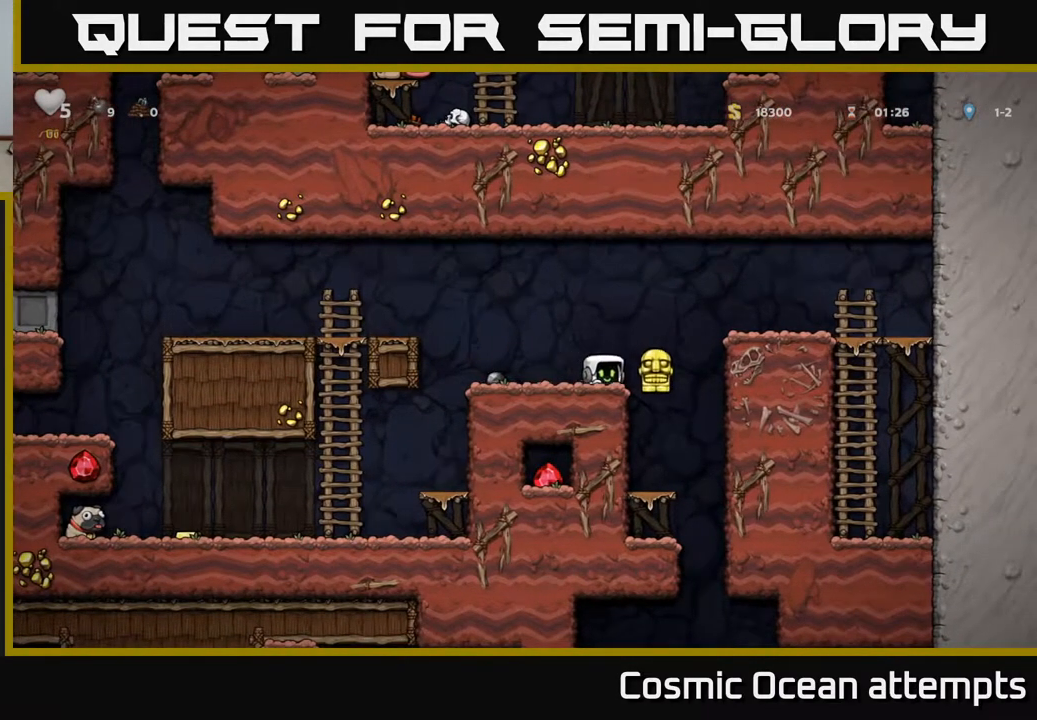
{"buttons": ["DPAD_LEFT"], "left_stick": "center", "right_stick": "center", "events": [[433, "DPAD_LEFT", "down"]]}
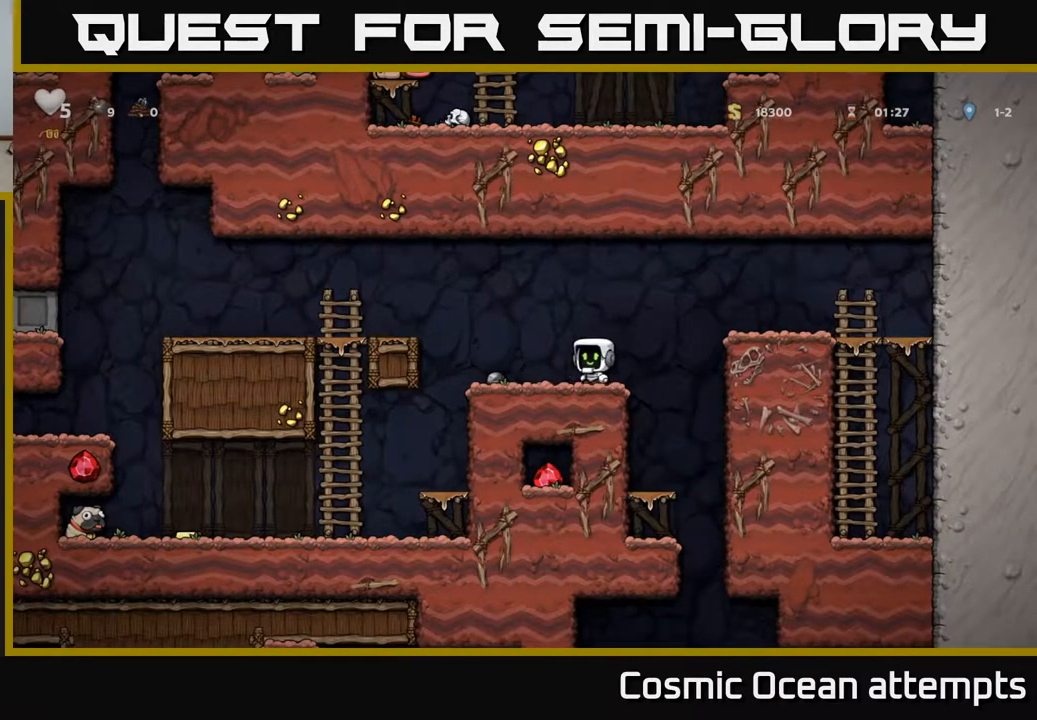
{"buttons": [], "left_stick": "center", "right_stick": "center", "events": [[400, "DPAD_LEFT", "up"]]}
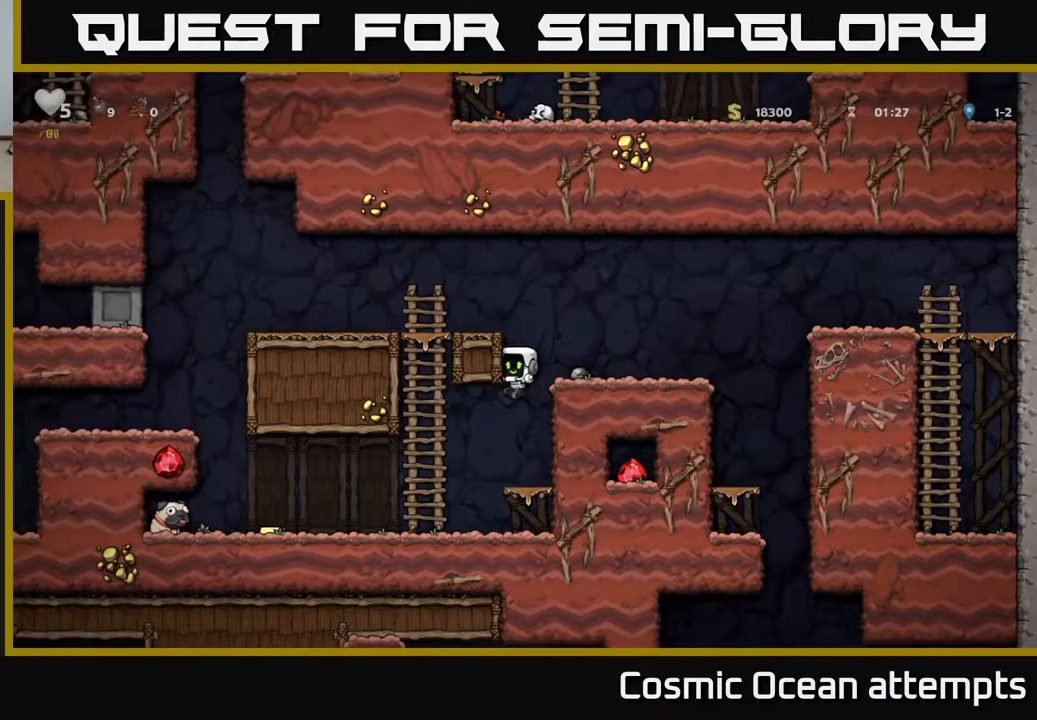
{"buttons": ["DPAD_LEFT"], "left_stick": "center", "right_stick": "center", "events": [[67, "DPAD_LEFT", "down"]]}
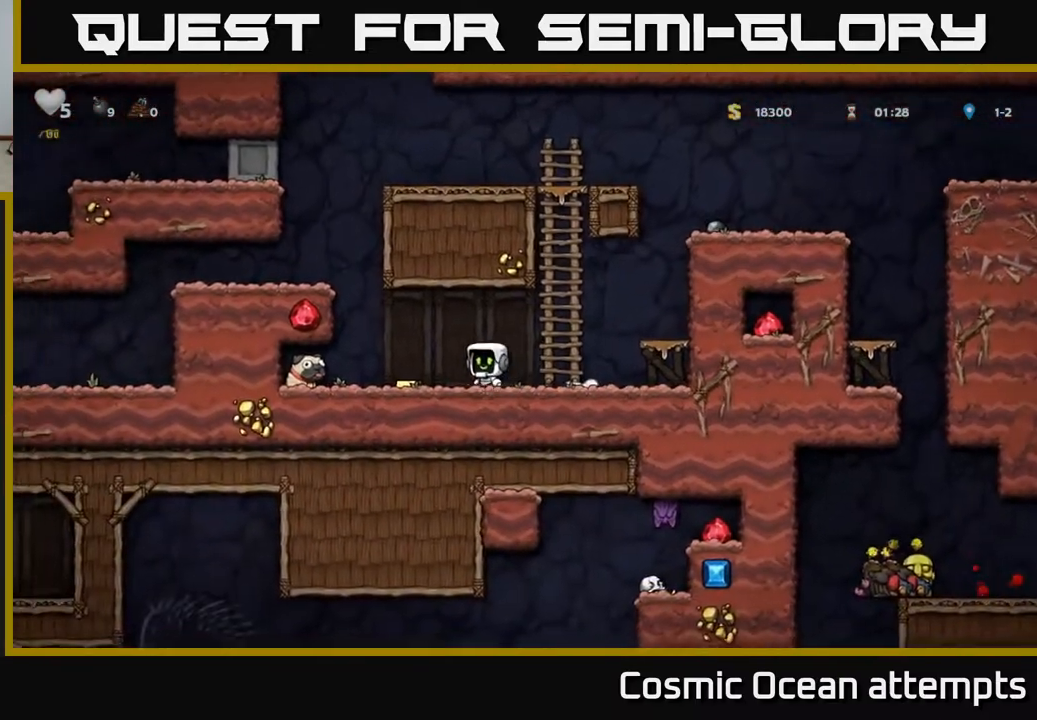
{"buttons": ["DPAD_RIGHT"], "left_stick": "center", "right_stick": "center", "events": [[333, "DPAD_DOWN", "down"], [367, "DPAD_LEFT", "up"], [400, "X", "down"], [467, "DPAD_DOWN", "up"], [467, "DPAD_RIGHT", "down"], [500, "X", "up"]]}
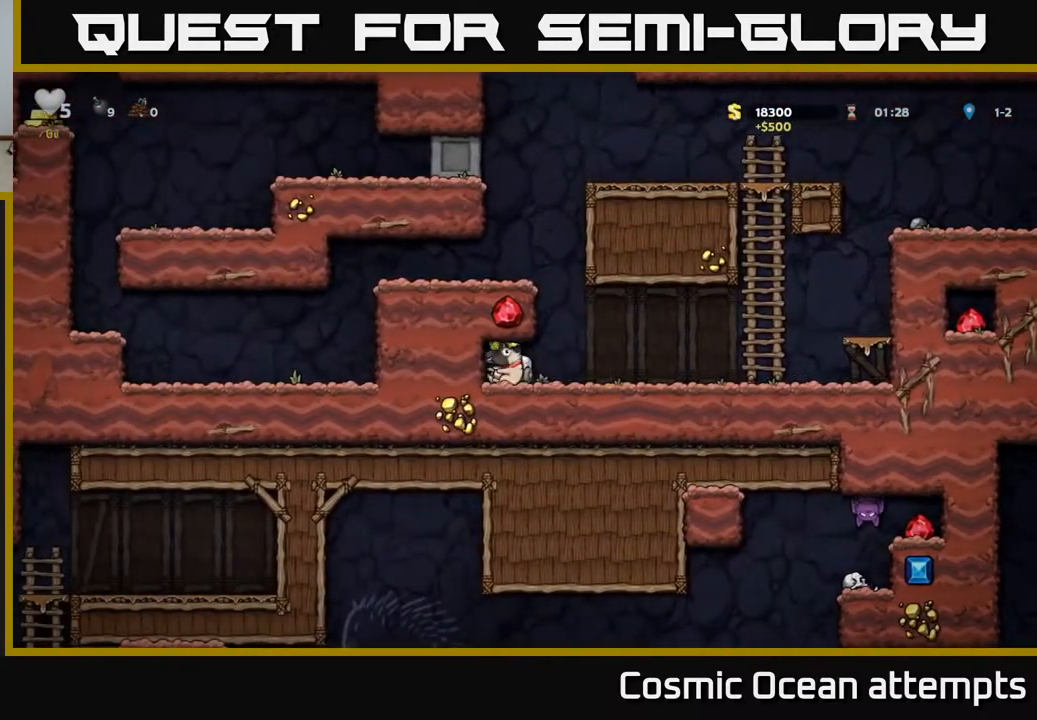
{"buttons": ["DPAD_LEFT"], "left_stick": "center", "right_stick": "center", "events": [[200, "DPAD_RIGHT", "up"], [250, "A", "down"], [250, "DPAD_LEFT", "down"], [417, "A", "up"]]}
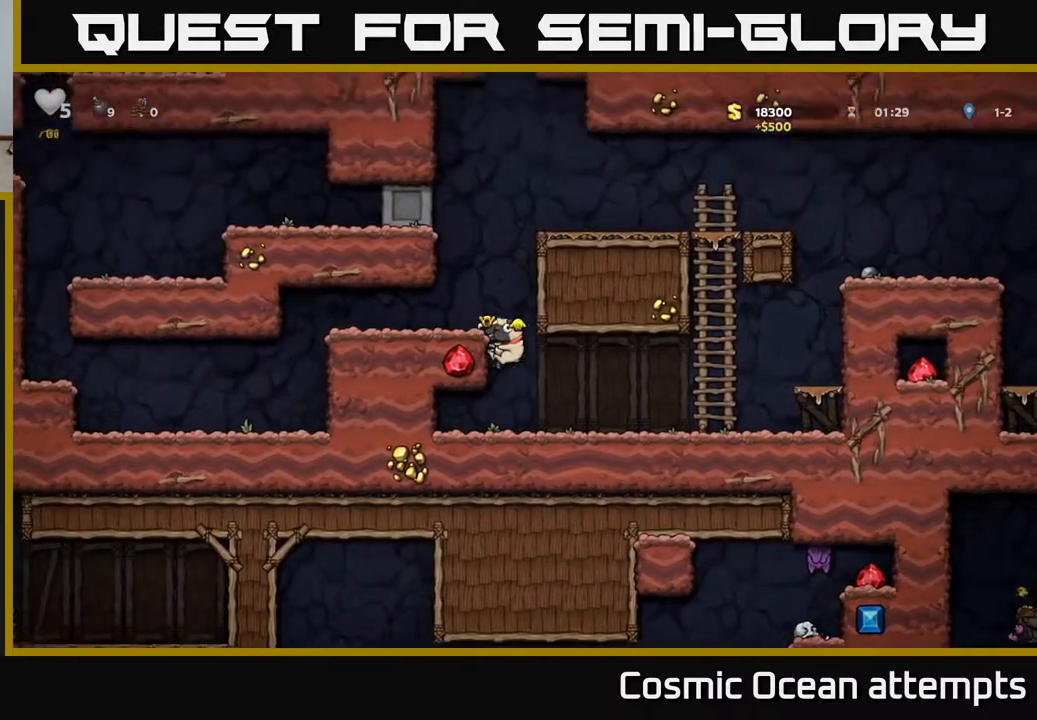
{"buttons": ["DPAD_LEFT"], "left_stick": "center", "right_stick": "center", "events": [[67, "A", "down"], [183, "A", "up"]]}
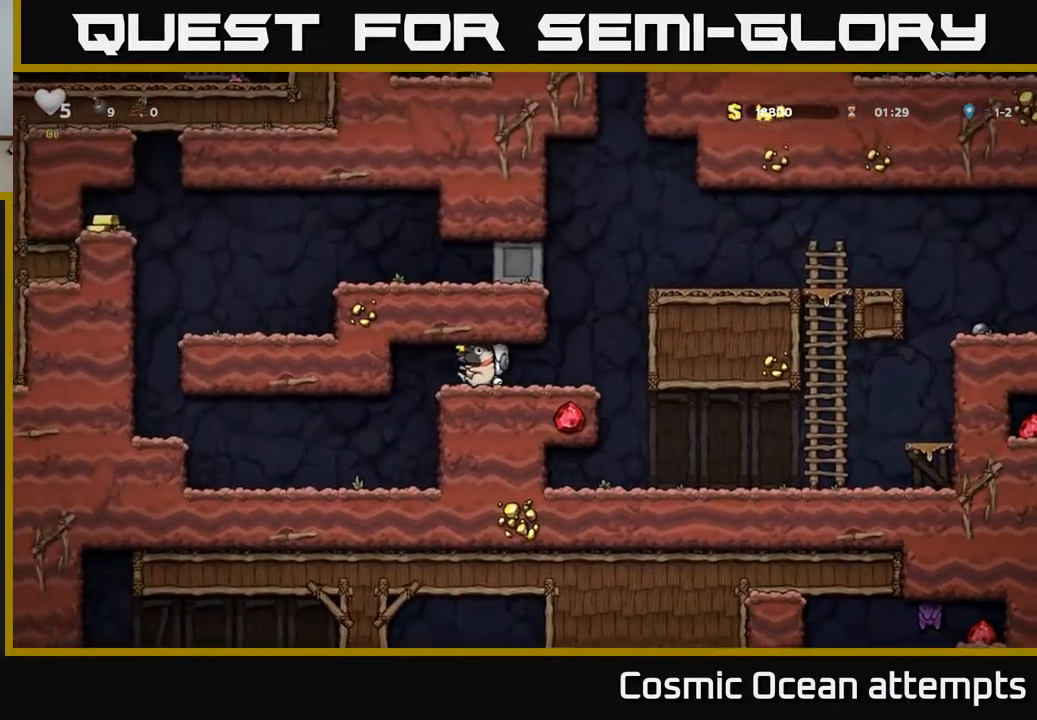
{"buttons": ["DPAD_LEFT"], "left_stick": "center", "right_stick": "center", "events": []}
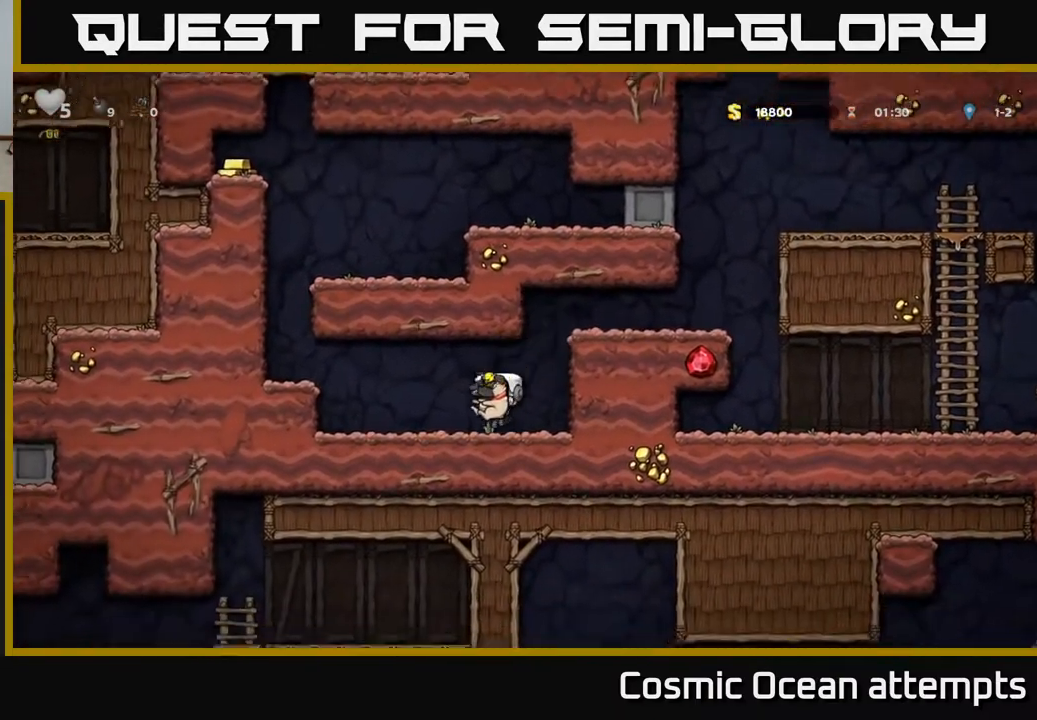
{"buttons": ["A", "DPAD_LEFT"], "left_stick": "center", "right_stick": "center", "events": [[117, "A", "down"], [267, "A", "up"], [500, "A", "down"]]}
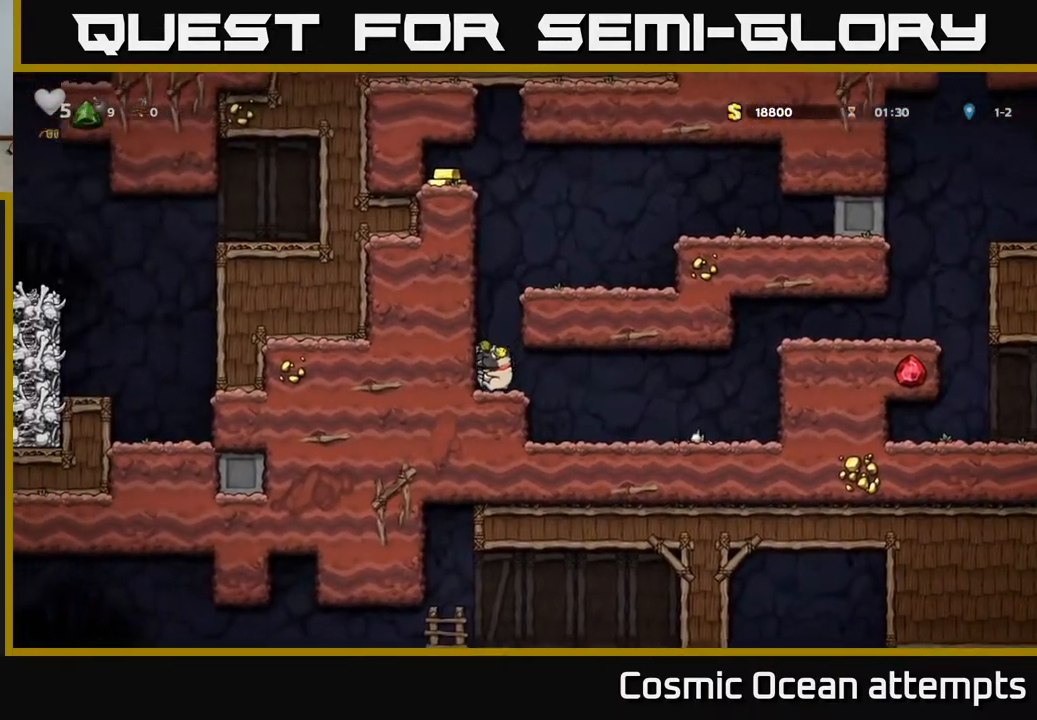
{"buttons": ["DPAD_RIGHT"], "left_stick": "center", "right_stick": "center", "events": [[17, "DPAD_LEFT", "up"], [117, "DPAD_RIGHT", "down"], [183, "A", "up"], [283, "A", "down"], [417, "A", "up"]]}
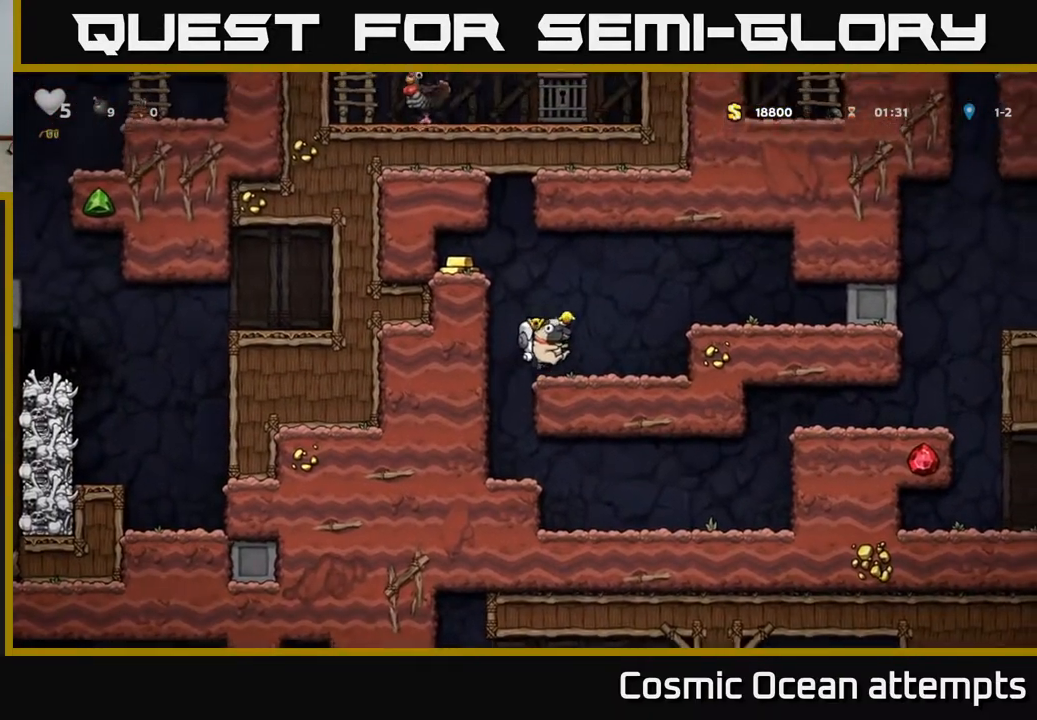
{"buttons": ["DPAD_LEFT"], "left_stick": "center", "right_stick": "center", "events": [[100, "DPAD_RIGHT", "up"], [150, "DPAD_LEFT", "down"], [200, "A", "down"], [350, "A", "up"]]}
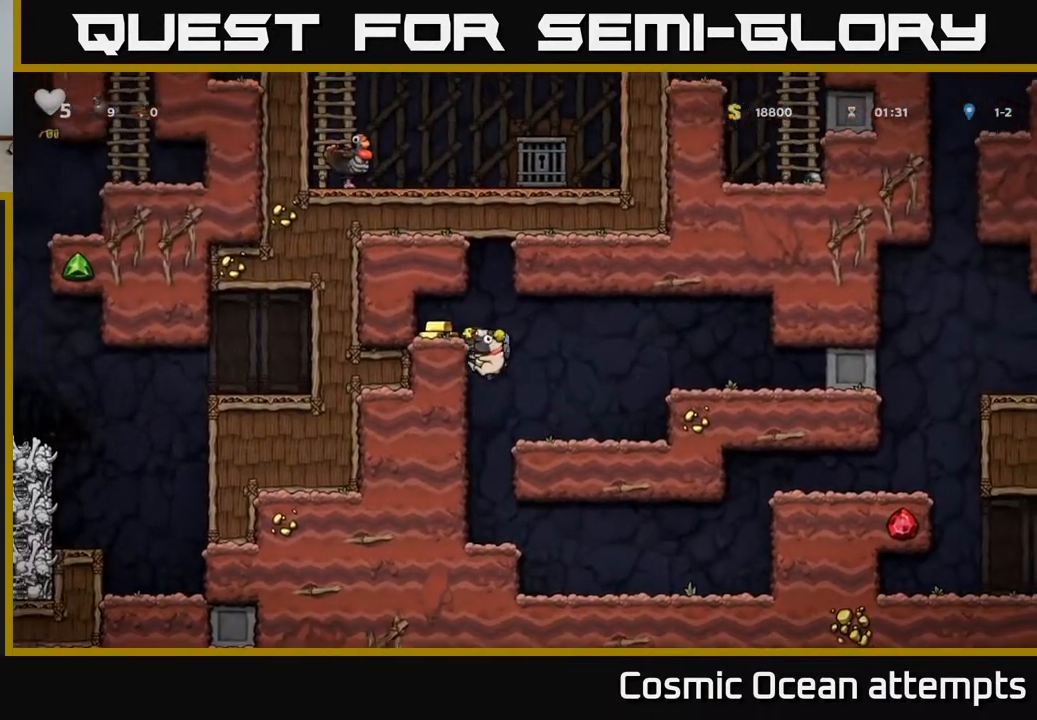
{"buttons": ["DPAD_RIGHT"], "left_stick": "center", "right_stick": "center", "events": [[33, "A", "down"], [167, "A", "up"], [250, "DPAD_LEFT", "up"], [317, "DPAD_RIGHT", "down"]]}
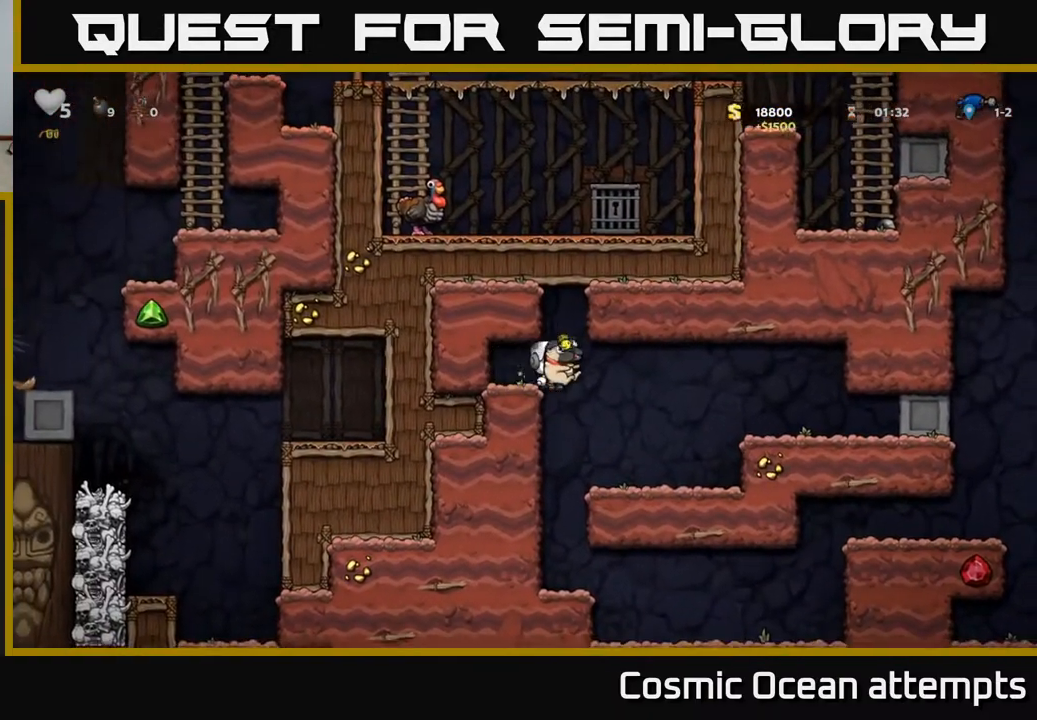
{"buttons": ["DPAD_RIGHT"], "left_stick": "center", "right_stick": "center", "events": [[33, "DPAD_RIGHT", "up"], [133, "DPAD_LEFT", "down"], [383, "DPAD_LEFT", "up"], [450, "DPAD_RIGHT", "down"]]}
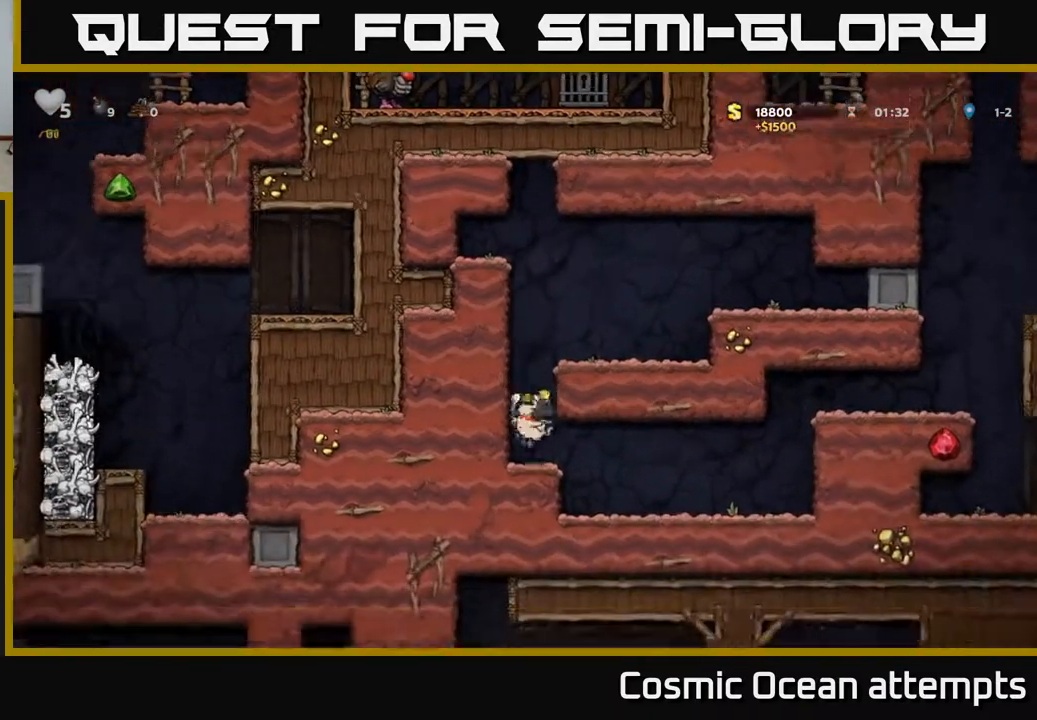
{"buttons": ["A", "DPAD_RIGHT"], "left_stick": "center", "right_stick": "center", "events": [[483, "A", "down"]]}
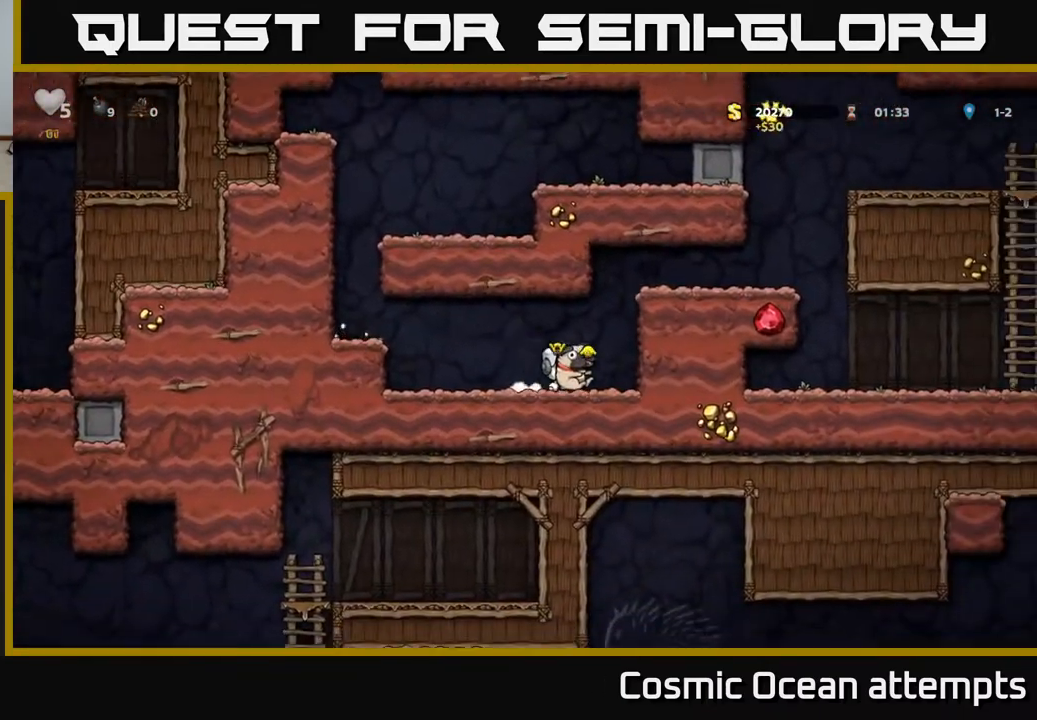
{"buttons": ["DPAD_RIGHT"], "left_stick": "center", "right_stick": "center", "events": [[150, "A", "up"], [267, "A", "down"], [350, "A", "up"]]}
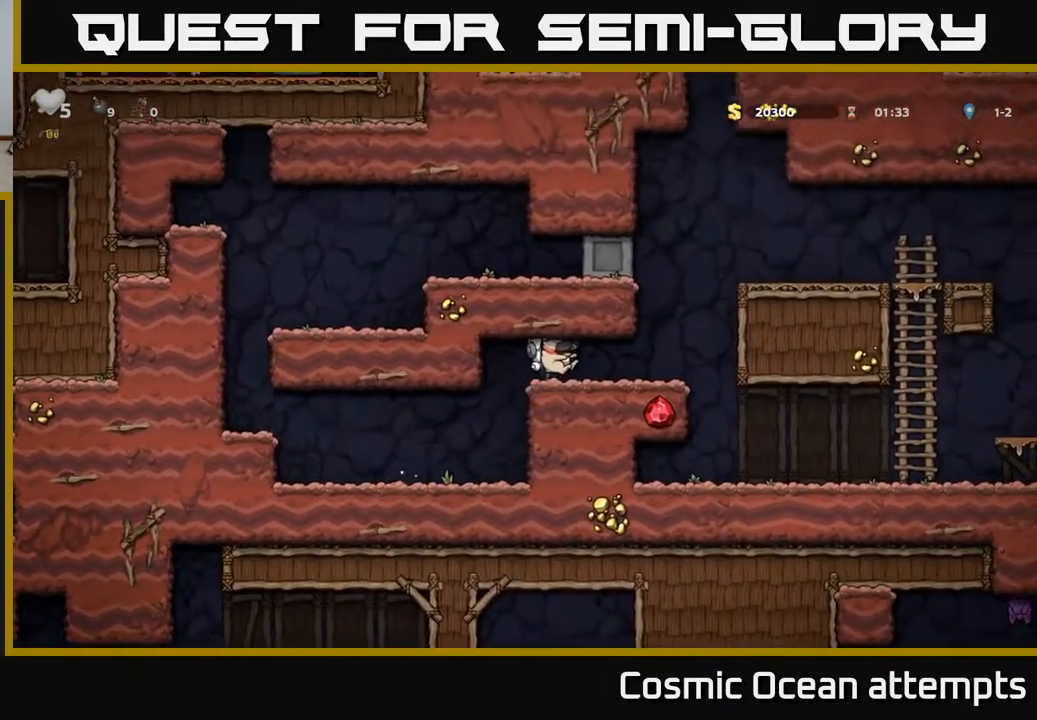
{"buttons": ["DPAD_RIGHT"], "left_stick": "center", "right_stick": "center", "events": [[217, "A", "down"], [350, "A", "up"]]}